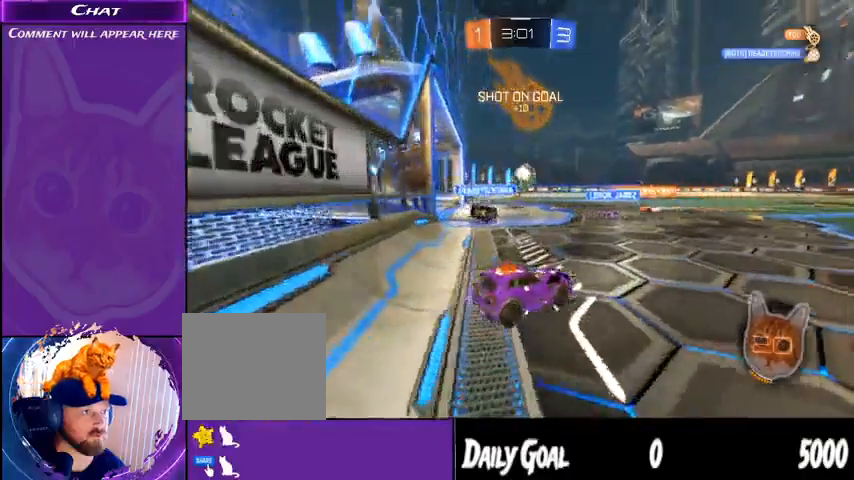
Gameplay with a controller (PlayStation layout); each line is a JSON object with the inputs held at the frame after it. "events" lists button and stick changes between this image and that frame as [ms after this image, input, new state], when the widget could be followed in between. Not read: HOME SELECT.
{"buttons": ["R2"], "left_stick": "left", "right_stick": "center", "events": [[300, "left_stick", "left"]]}
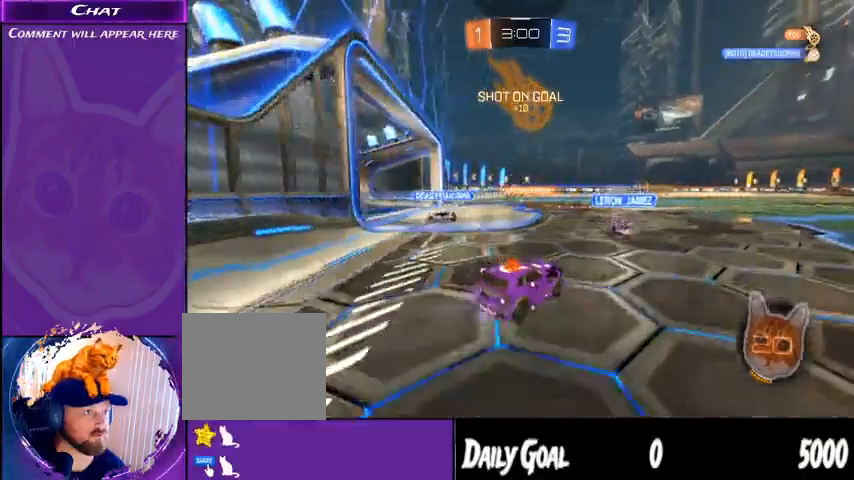
{"buttons": ["R1", "R2"], "left_stick": "center", "right_stick": "center", "events": [[33, "left_stick", "center"], [267, "R1", "down"], [333, "CROSS", "down"], [433, "CROSS", "up"]]}
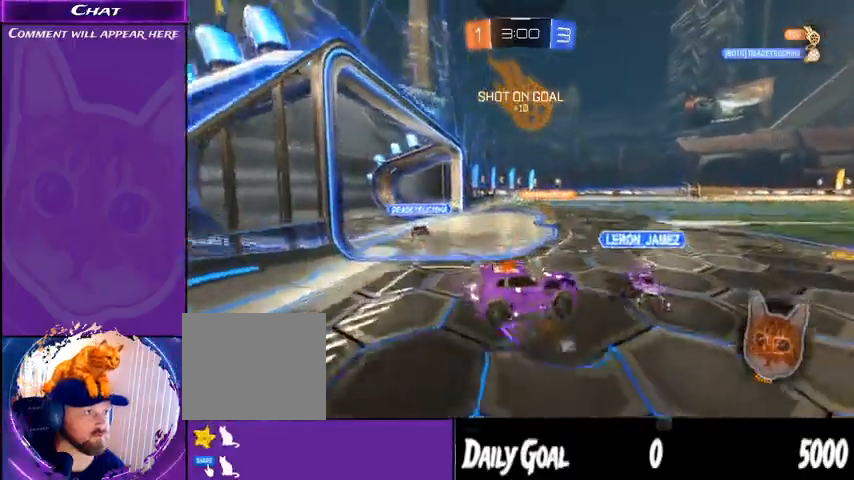
{"buttons": ["R2"], "left_stick": "center", "right_stick": "center", "events": [[67, "left_stick", "left"], [133, "left_stick", "center"], [200, "R1", "up"], [233, "left_stick", "right"], [267, "TRIANGLE", "down"], [333, "left_stick", "center"], [433, "TRIANGLE", "up"]]}
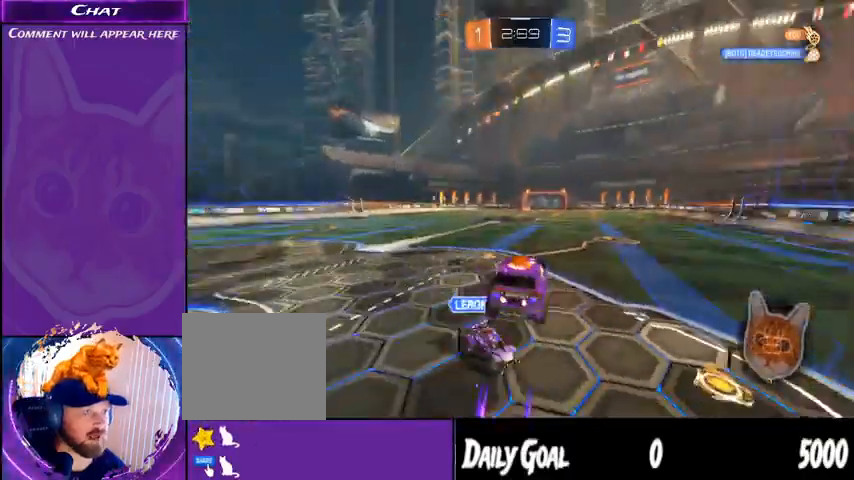
{"buttons": ["R2"], "left_stick": "center", "right_stick": "center", "events": []}
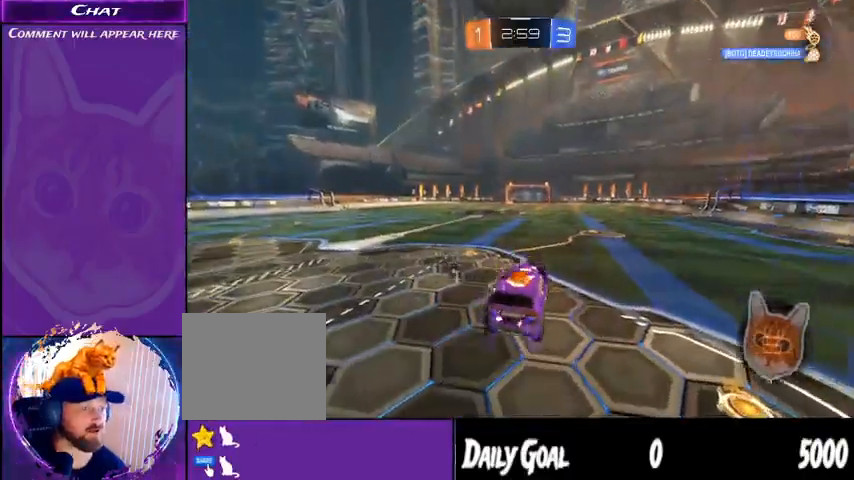
{"buttons": ["R1", "R2"], "left_stick": "right", "right_stick": "center", "events": [[333, "R1", "down"], [400, "left_stick", "right"]]}
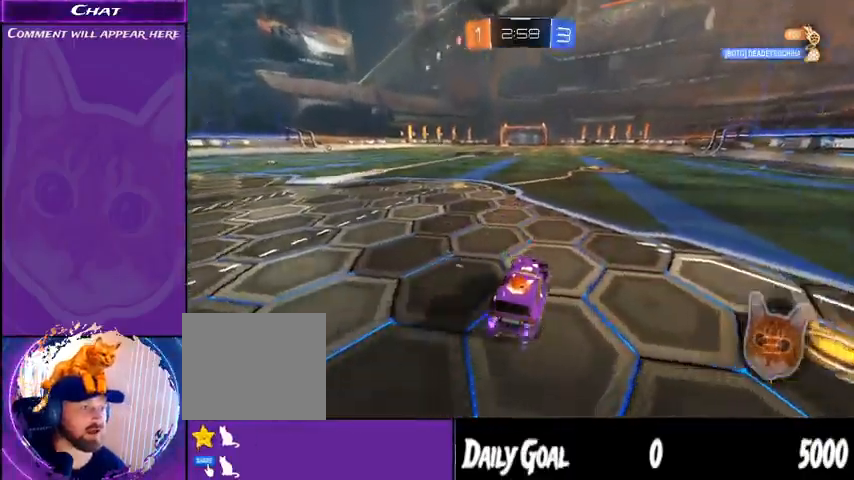
{"buttons": ["R1", "R2"], "left_stick": "center", "right_stick": "center", "events": [[33, "left_stick", "center"]]}
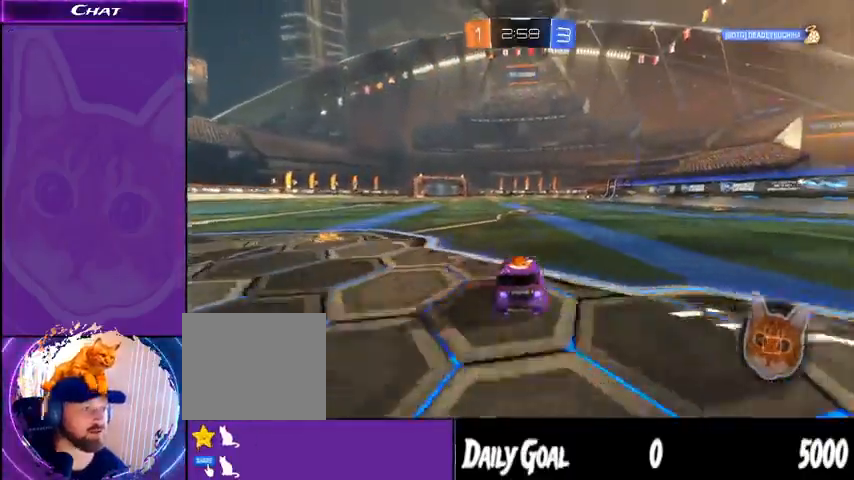
{"buttons": ["R2"], "left_stick": "center", "right_stick": "center"}
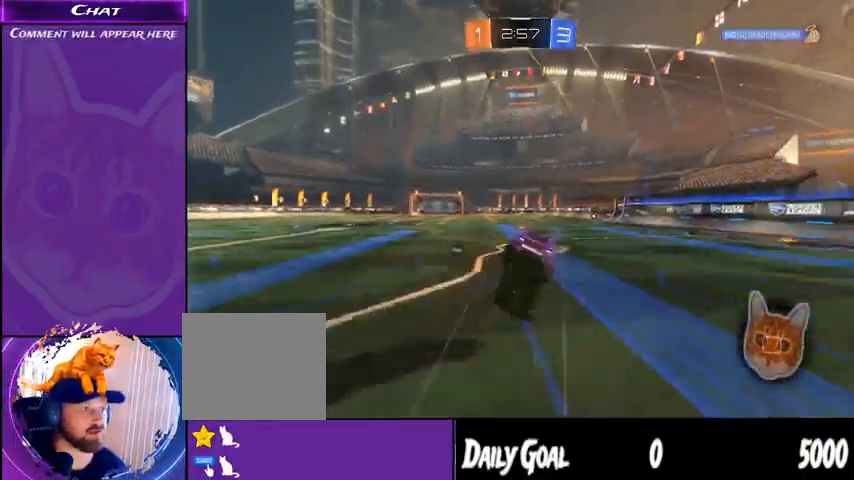
{"buttons": ["R2"], "left_stick": "center", "right_stick": "center", "events": []}
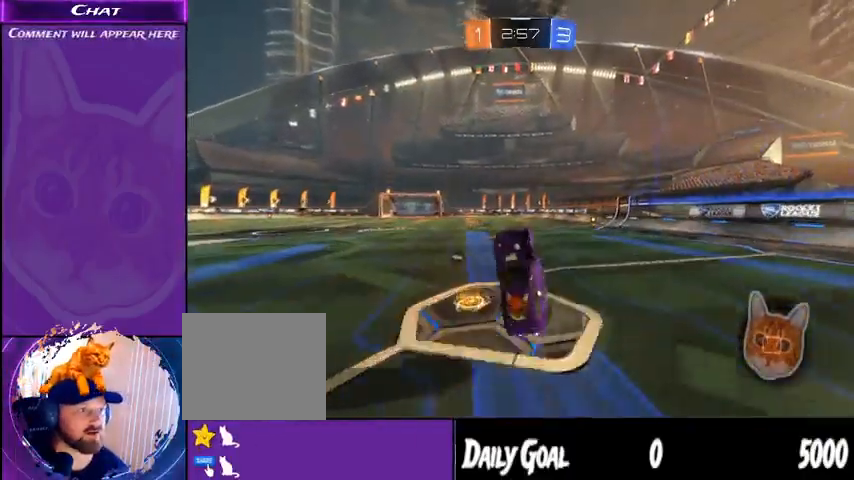
{"buttons": ["R1", "R2"], "left_stick": "right", "right_stick": "center", "events": [[333, "left_stick", "right"], [400, "R1", "down"]]}
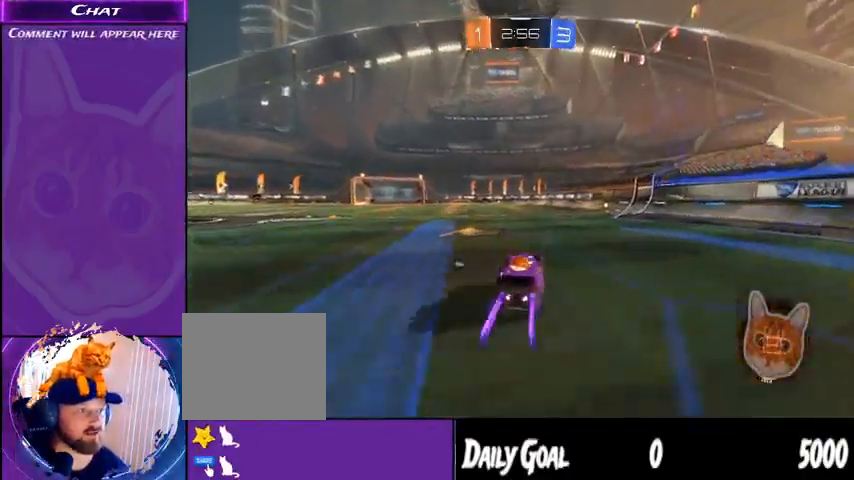
{"buttons": ["R2"], "left_stick": "center", "right_stick": "center"}
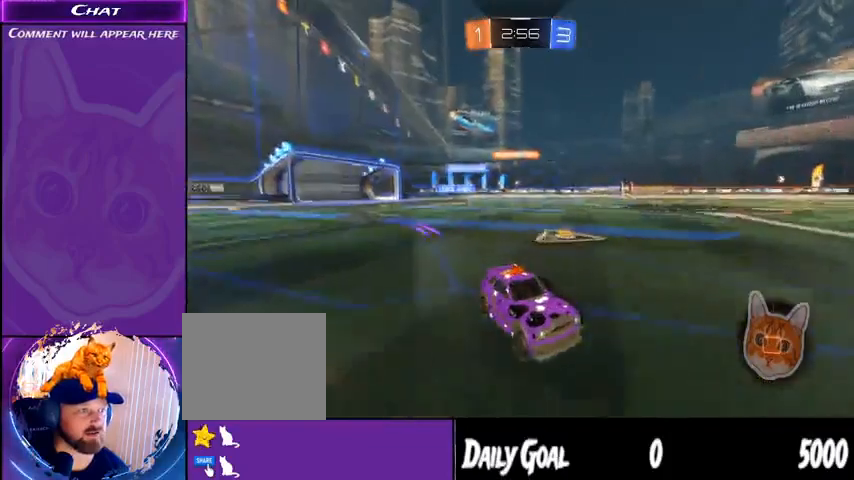
{"buttons": ["R2"], "left_stick": "left", "right_stick": "center", "events": [[367, "left_stick", "left"]]}
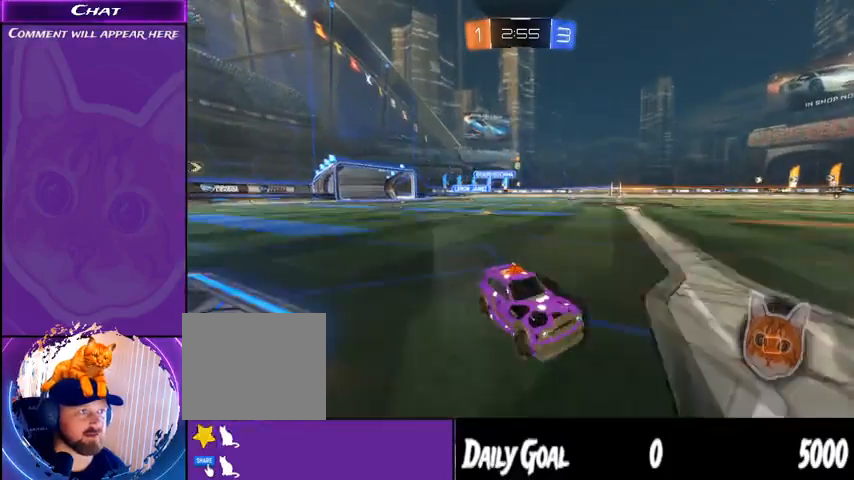
{"buttons": ["R2"], "left_stick": "left", "right_stick": "center", "events": []}
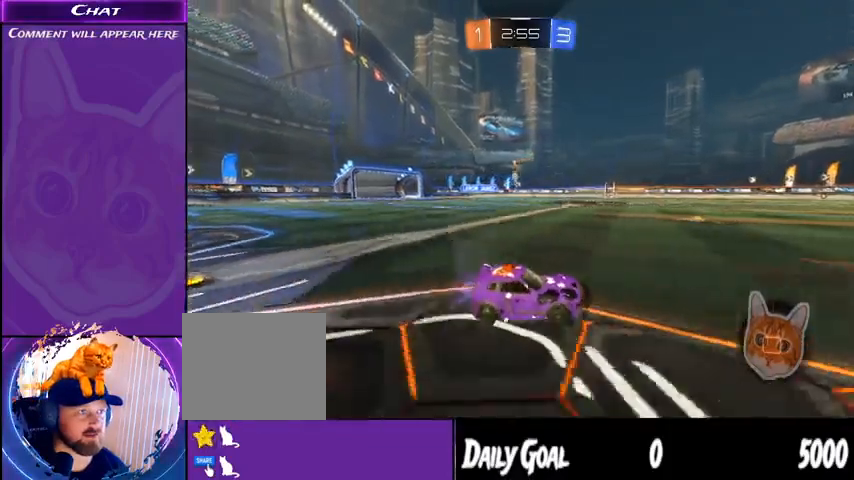
{"buttons": ["R2"], "left_stick": "left", "right_stick": "center", "events": []}
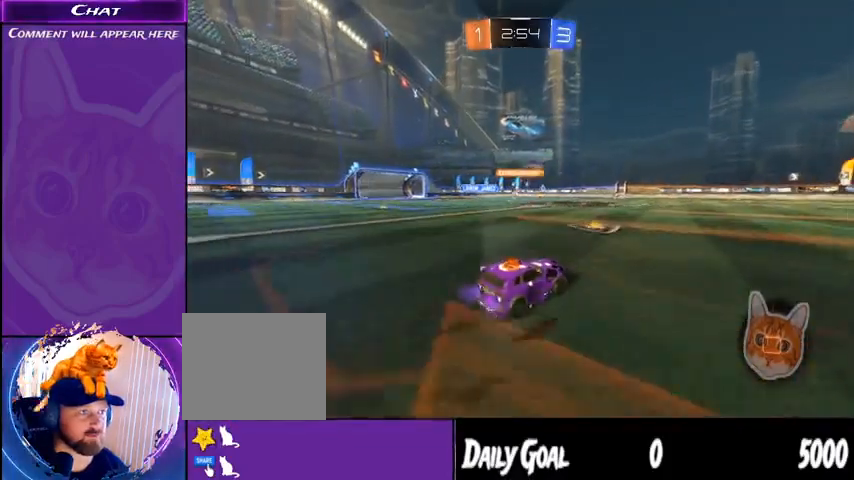
{"buttons": ["R2"], "left_stick": "down-right", "right_stick": "center", "events": [[33, "left_stick", "center"], [100, "left_stick", "left"], [267, "left_stick", "center"], [400, "left_stick", "right"], [500, "left_stick", "down-right"]]}
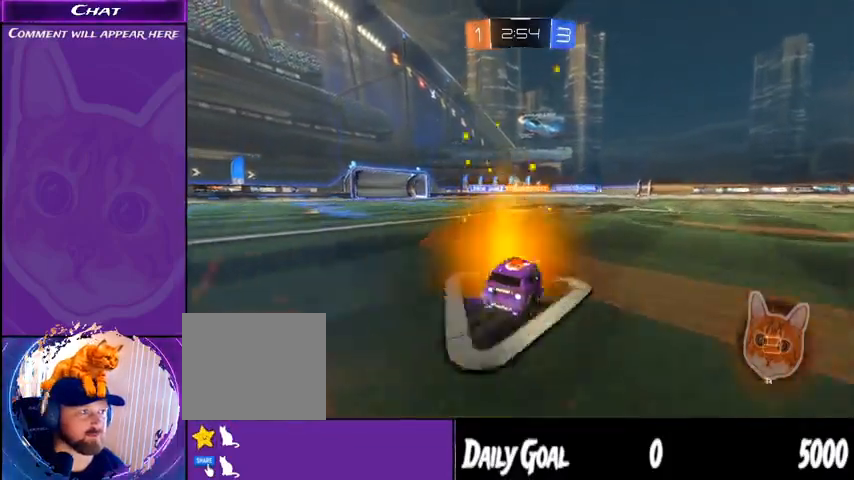
{"buttons": ["R2"], "left_stick": "center", "right_stick": "center", "events": [[100, "R2", "up"], [233, "R2", "down"], [233, "left_stick", "center"]]}
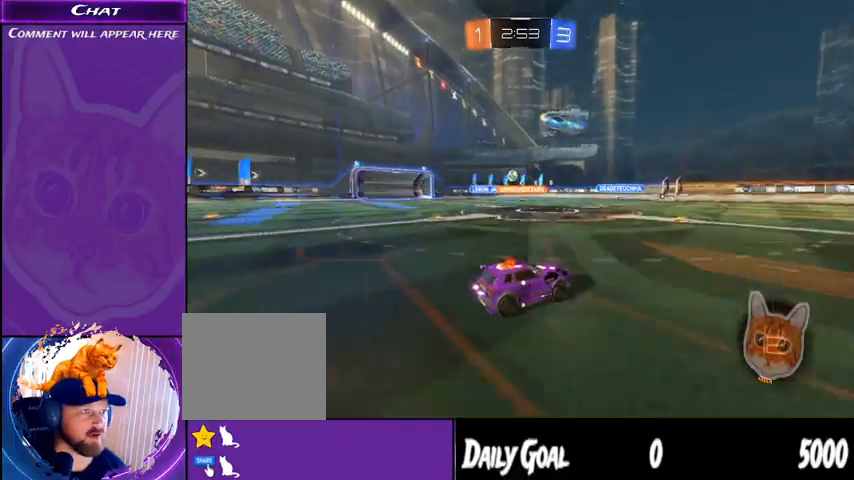
{"buttons": [], "left_stick": "center", "right_stick": "center", "events": [[167, "left_stick", "left"], [267, "R2", "up"], [433, "left_stick", "center"]]}
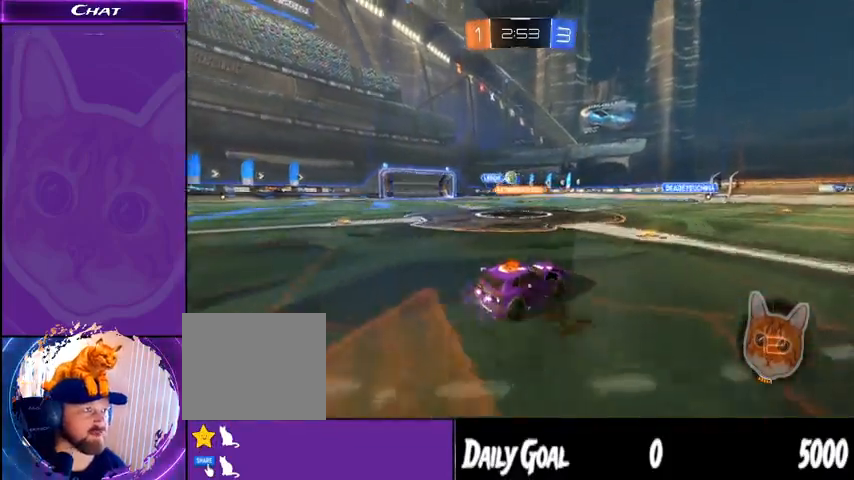
{"buttons": [], "left_stick": "right", "right_stick": "center"}
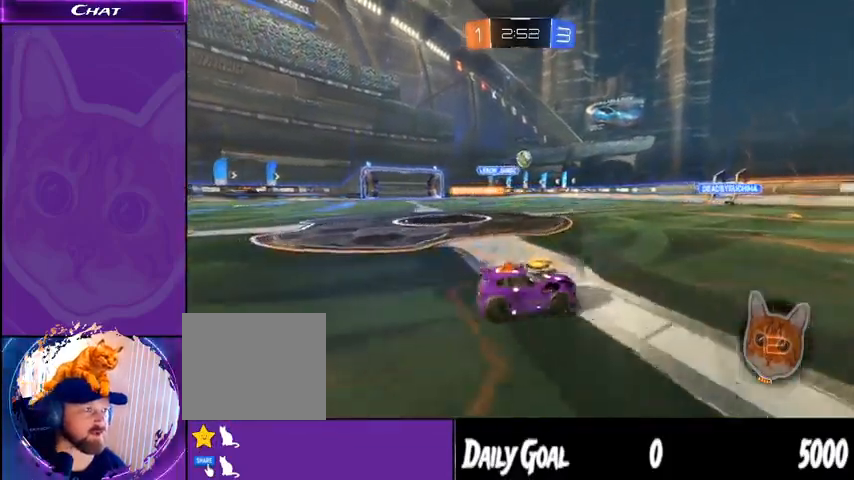
{"buttons": ["R1", "R2"], "left_stick": "left", "right_stick": "center", "events": [[67, "R2", "down"], [300, "R1", "down"], [367, "left_stick", "center"], [500, "left_stick", "left"]]}
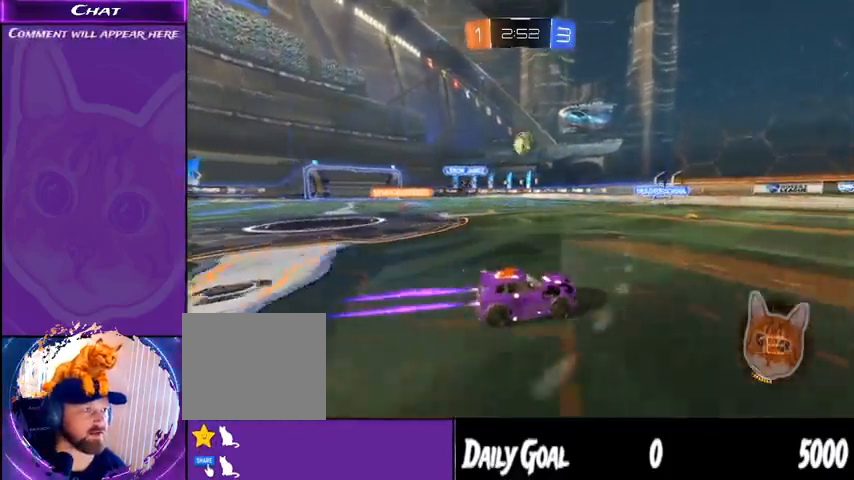
{"buttons": ["R1", "R2"], "left_stick": "center", "right_stick": "center", "events": [[233, "R1", "up"], [267, "CROSS", "down"], [267, "left_stick", "down"], [333, "R1", "down"], [433, "left_stick", "center"], [467, "CROSS", "up"]]}
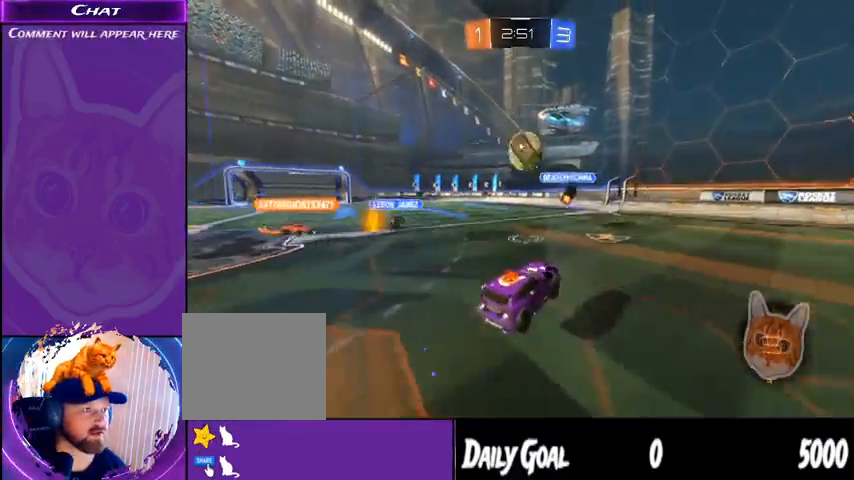
{"buttons": ["R2"], "left_stick": "center", "right_stick": "center", "events": [[67, "CROSS", "down"], [233, "CROSS", "up"], [267, "R1", "up"]]}
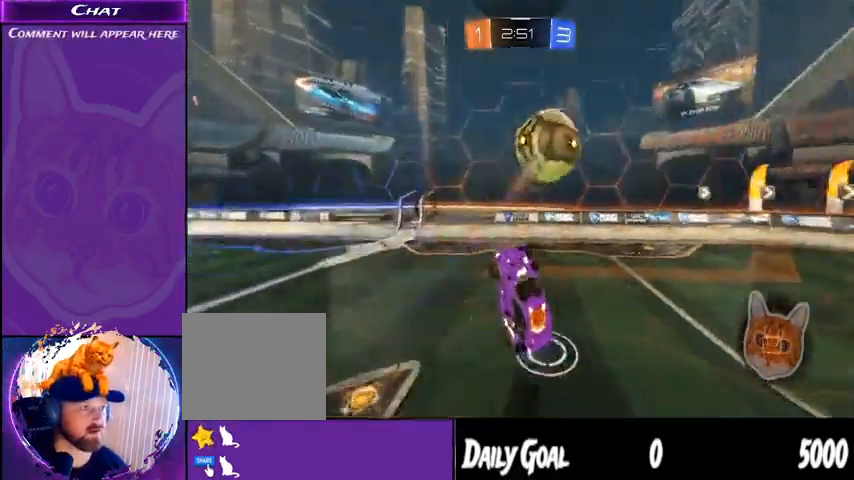
{"buttons": ["L1", "R2"], "left_stick": "left", "right_stick": "center"}